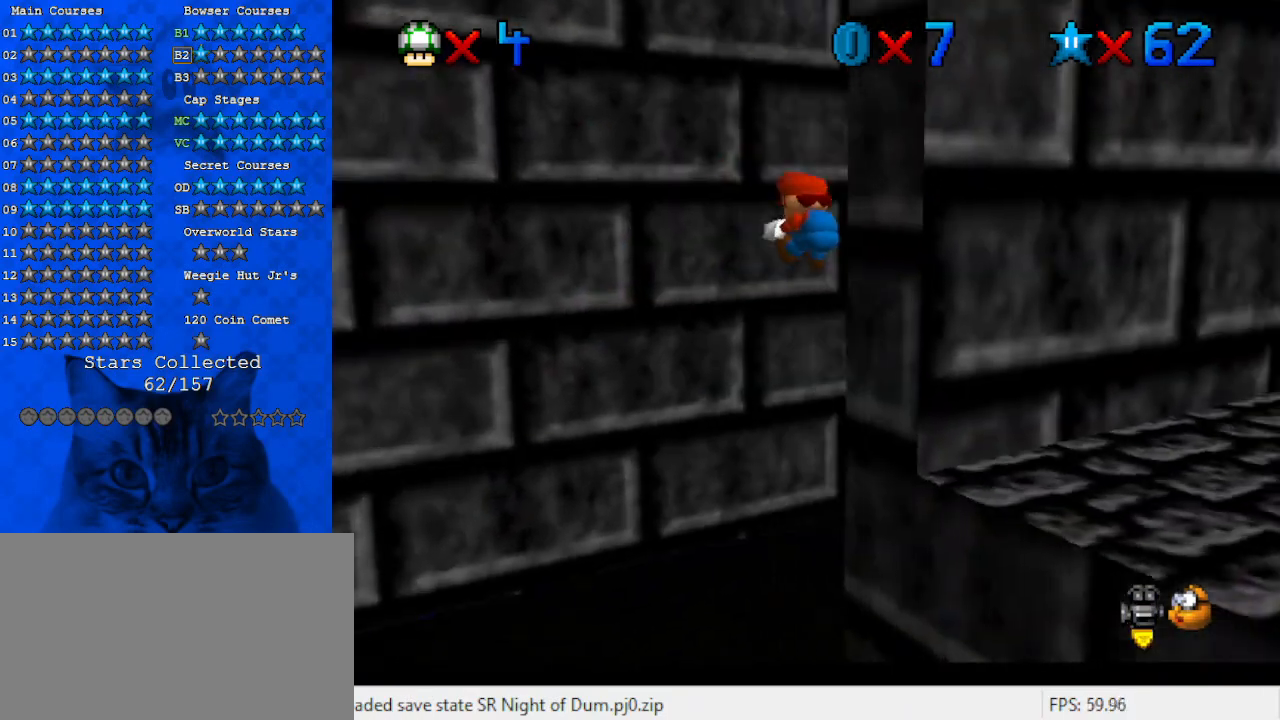
Gameplay with keyboard; each line is a JSON object with the keys held at the frame after it. "events" lists presses ("down") and releases ("up") of "a", "c", "ctrl", "d", "down", "left", "return", "right", "s", "shift", "up", "w", "x" and "y" between this image and that frame as [ms after this image, input, new state], when the widget could be followed in between. No other keys are recorded. Mouse input is not recorded.
{"keys": ["left", "up"], "events": [[33, "s", "down"], [100, "a", "down"], [200, "a", "up"], [200, "right", "up"], [200, "s", "up"], [367, "left", "down"]]}
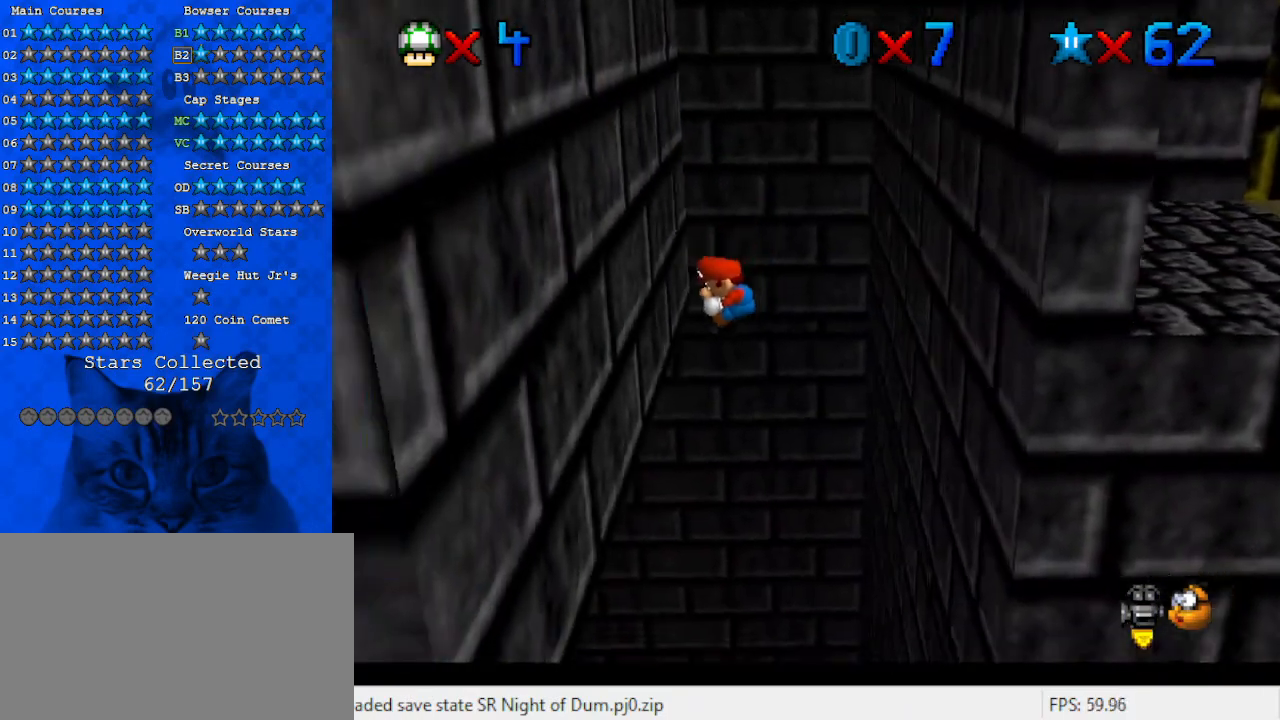
{"keys": ["right", "shift", "up"], "events": [[233, "right", "down"], [300, "left", "up"], [300, "shift", "down"]]}
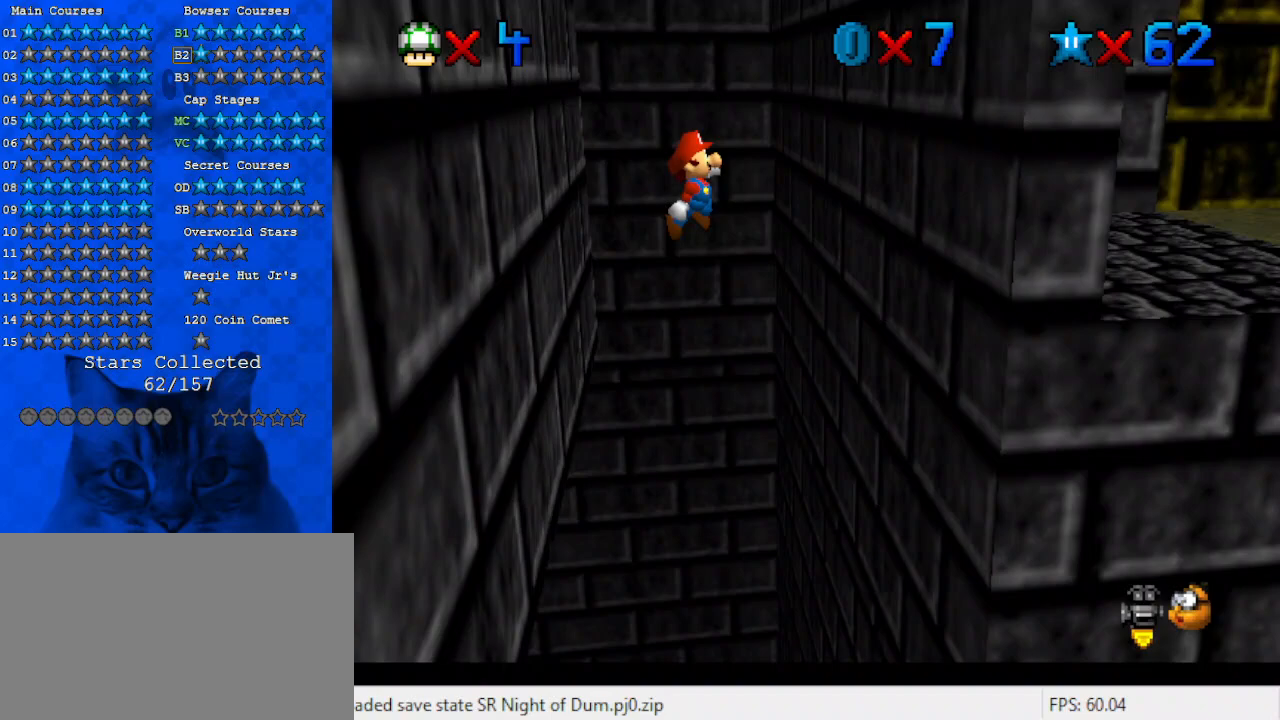
{"keys": ["left", "up"], "events": [[400, "shift", "up"], [500, "left", "down"], [500, "right", "up"]]}
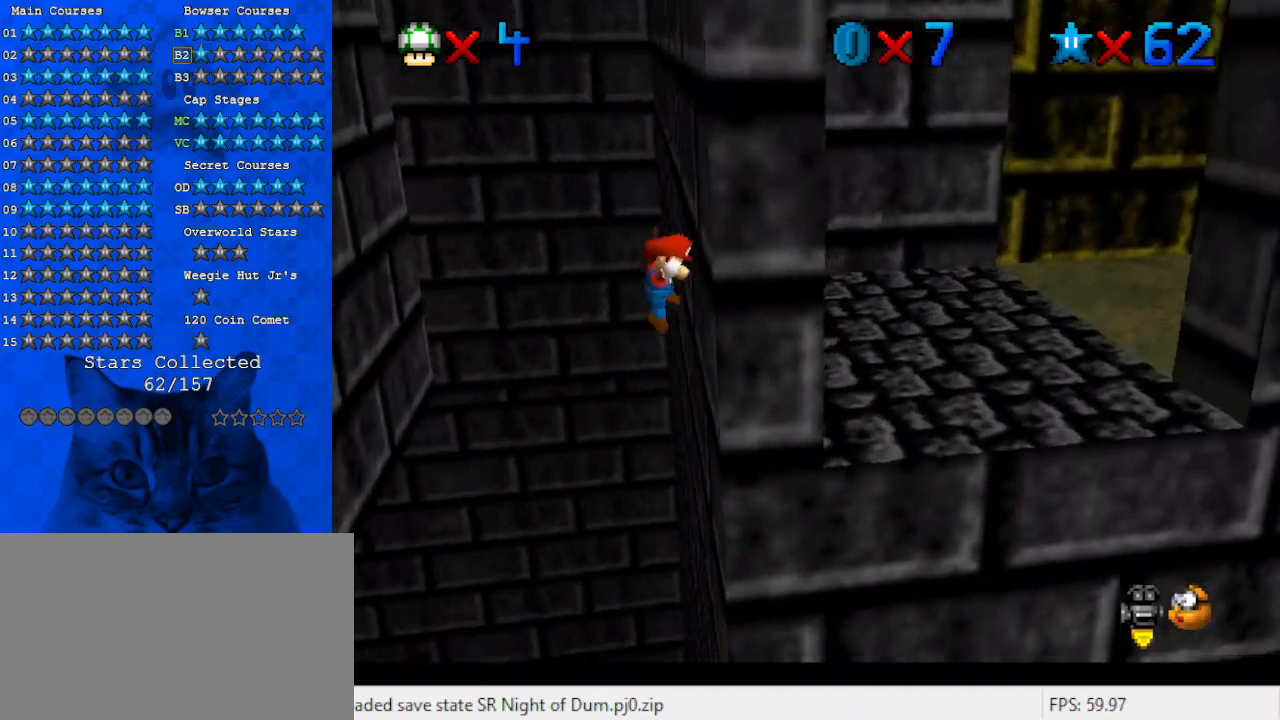
{"keys": ["left", "shift", "up"], "events": [[33, "shift", "down"]]}
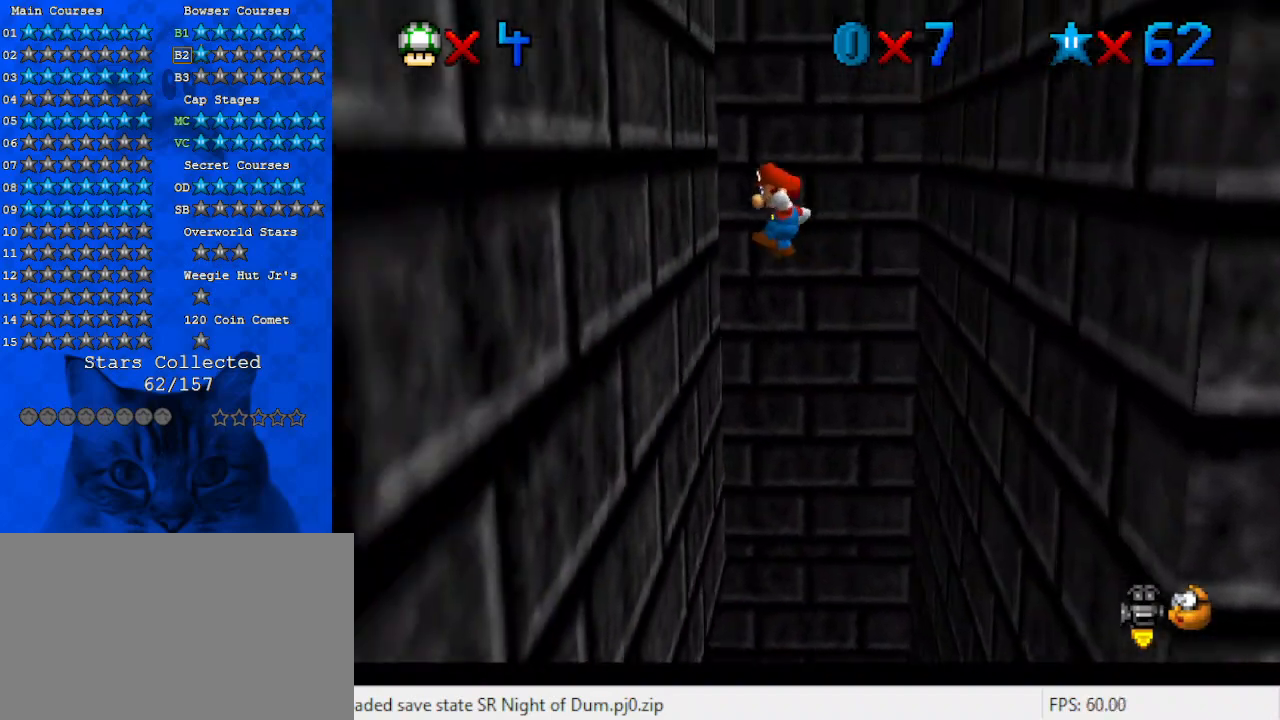
{"keys": ["right", "shift", "up"], "events": [[133, "shift", "up"], [233, "right", "down"], [267, "left", "up"], [267, "shift", "down"]]}
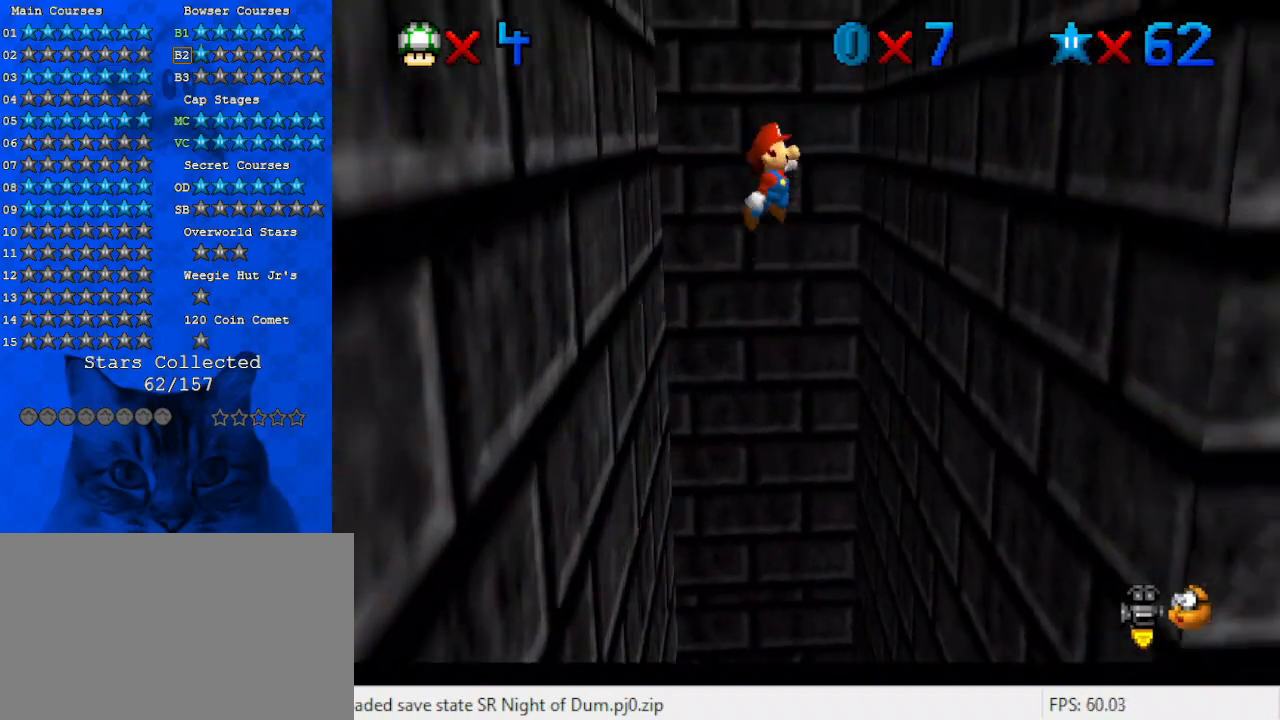
{"keys": ["right"], "events": [[367, "up", "up"], [433, "shift", "up"]]}
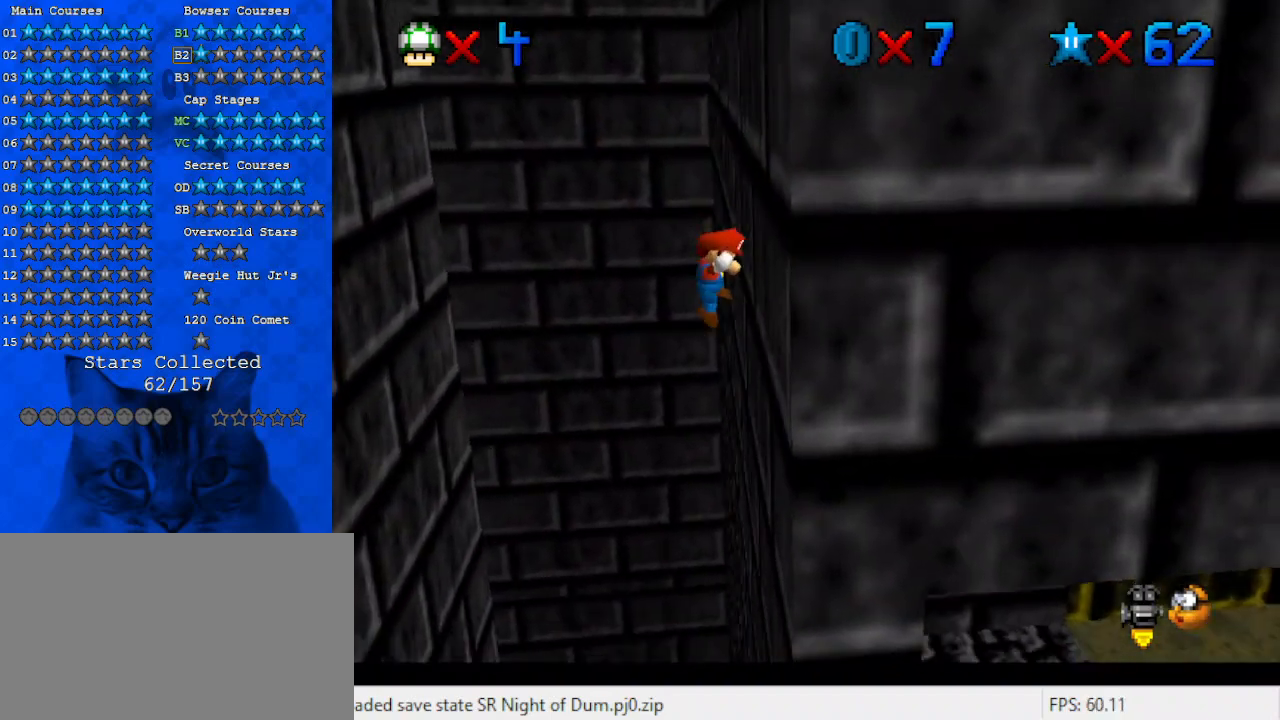
{"keys": ["left", "shift"], "events": [[33, "left", "down"], [33, "shift", "down"], [67, "right", "up"]]}
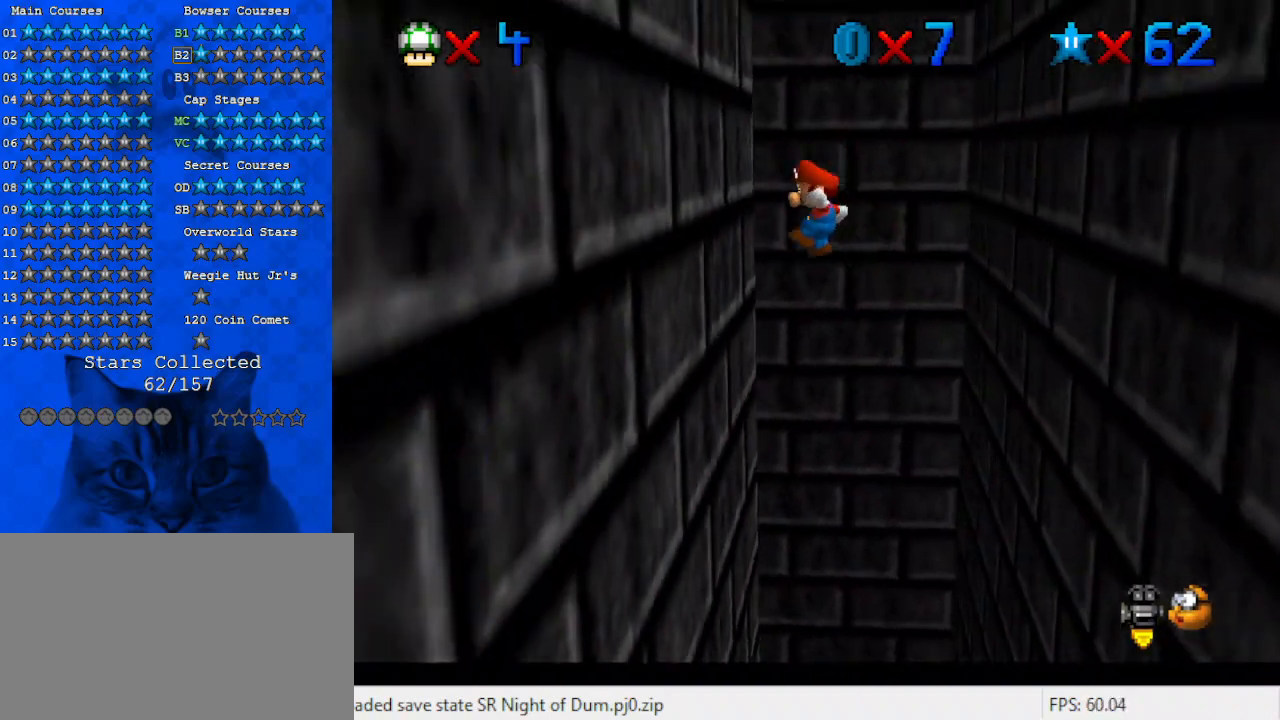
{"keys": ["right", "shift"], "events": [[167, "shift", "up"], [233, "right", "down"], [267, "left", "up"], [267, "shift", "down"]]}
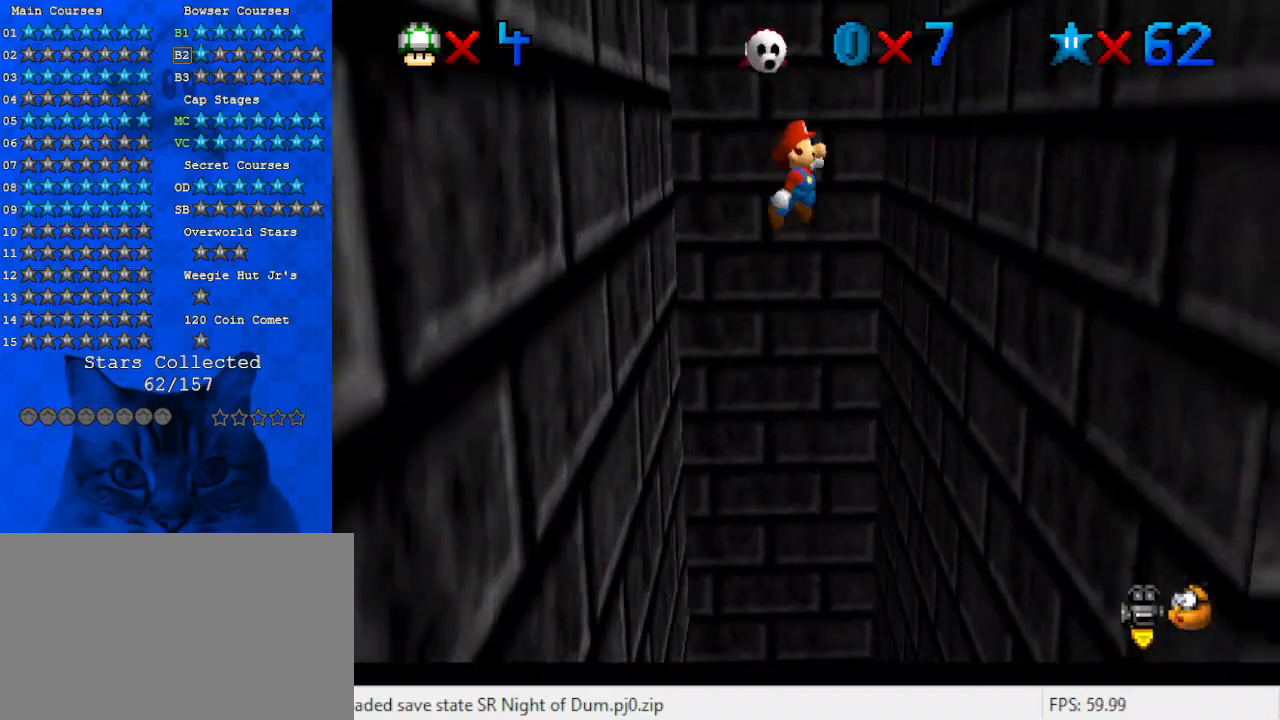
{"keys": ["left", "shift"], "events": [[433, "shift", "up"], [467, "left", "down"], [500, "right", "up"], [500, "shift", "down"]]}
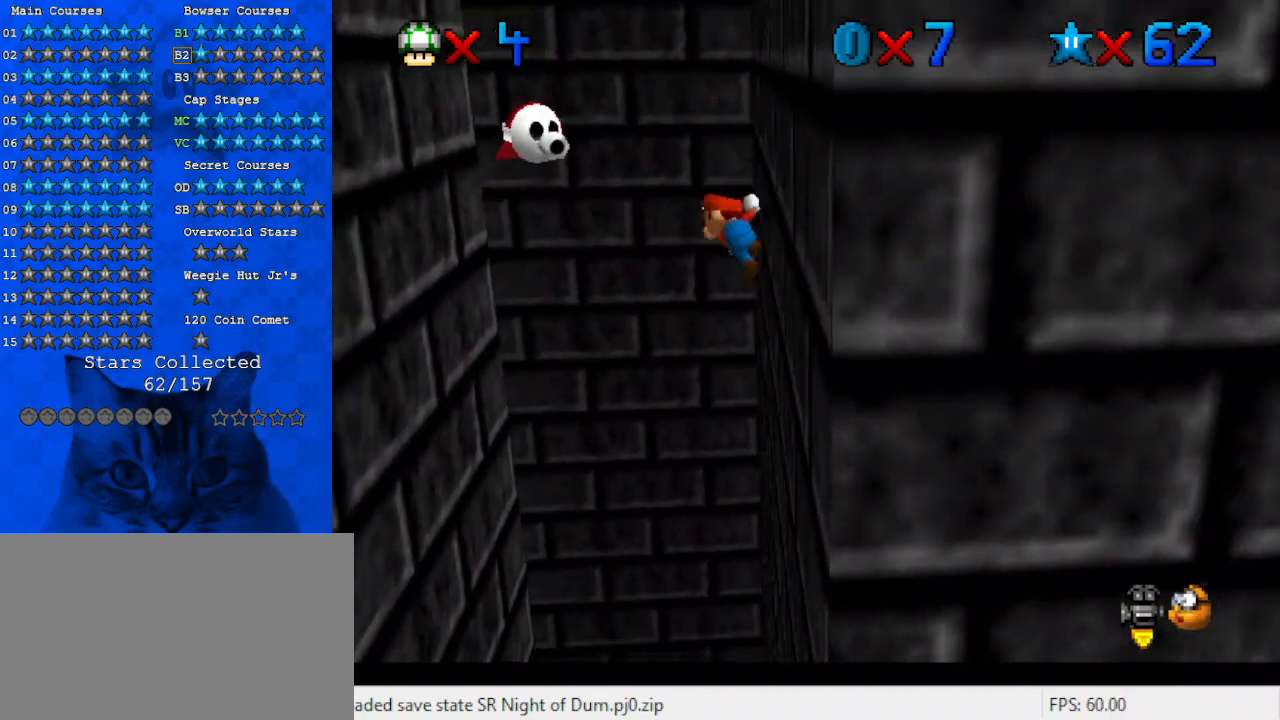
{"keys": ["left", "shift"], "events": []}
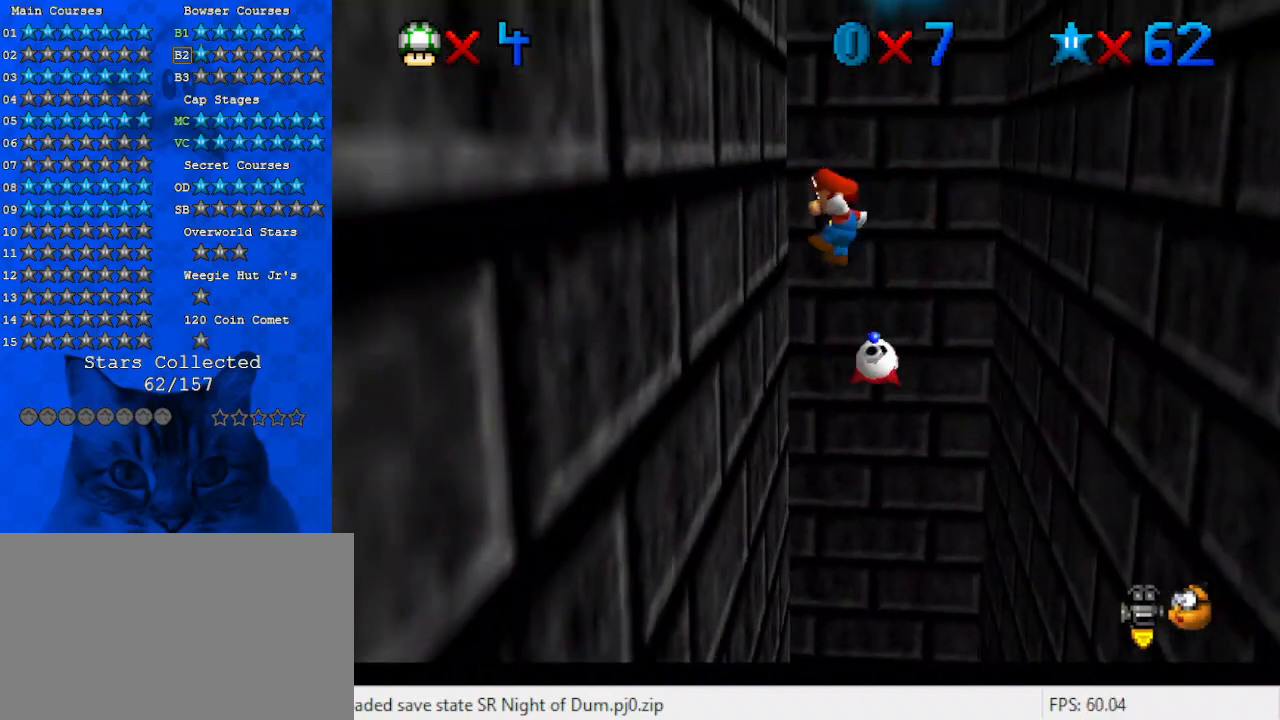
{"keys": ["right", "shift"], "events": [[133, "shift", "up"], [200, "right", "down"], [267, "left", "up"], [267, "shift", "down"]]}
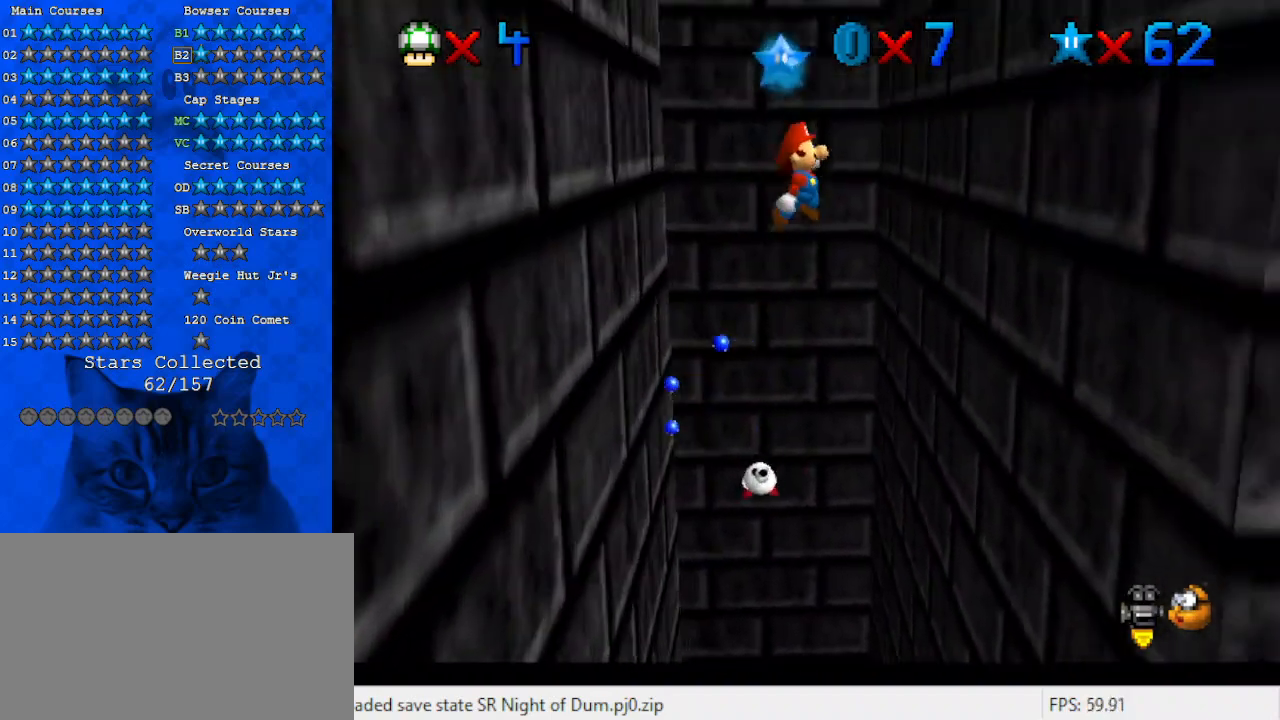
{"keys": ["left", "shift"], "events": [[367, "shift", "up"], [400, "left", "down"], [467, "right", "up"], [467, "shift", "down"]]}
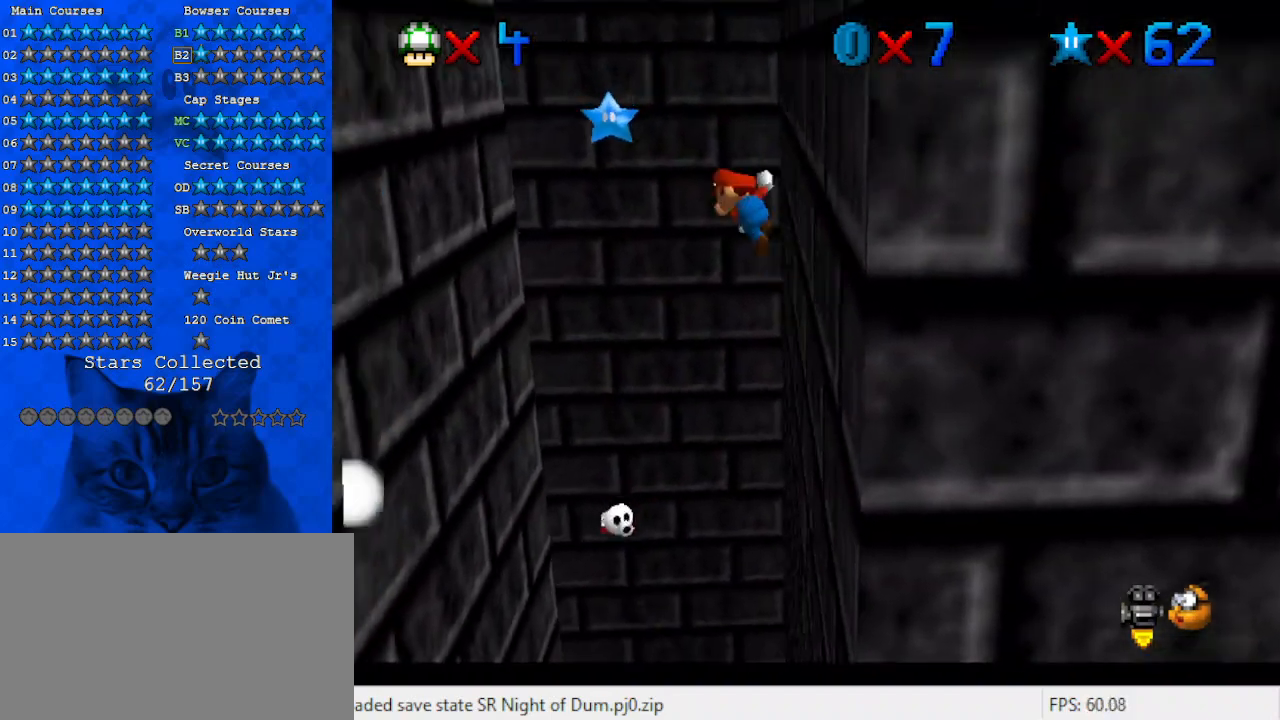
{"keys": ["left", "shift"], "events": []}
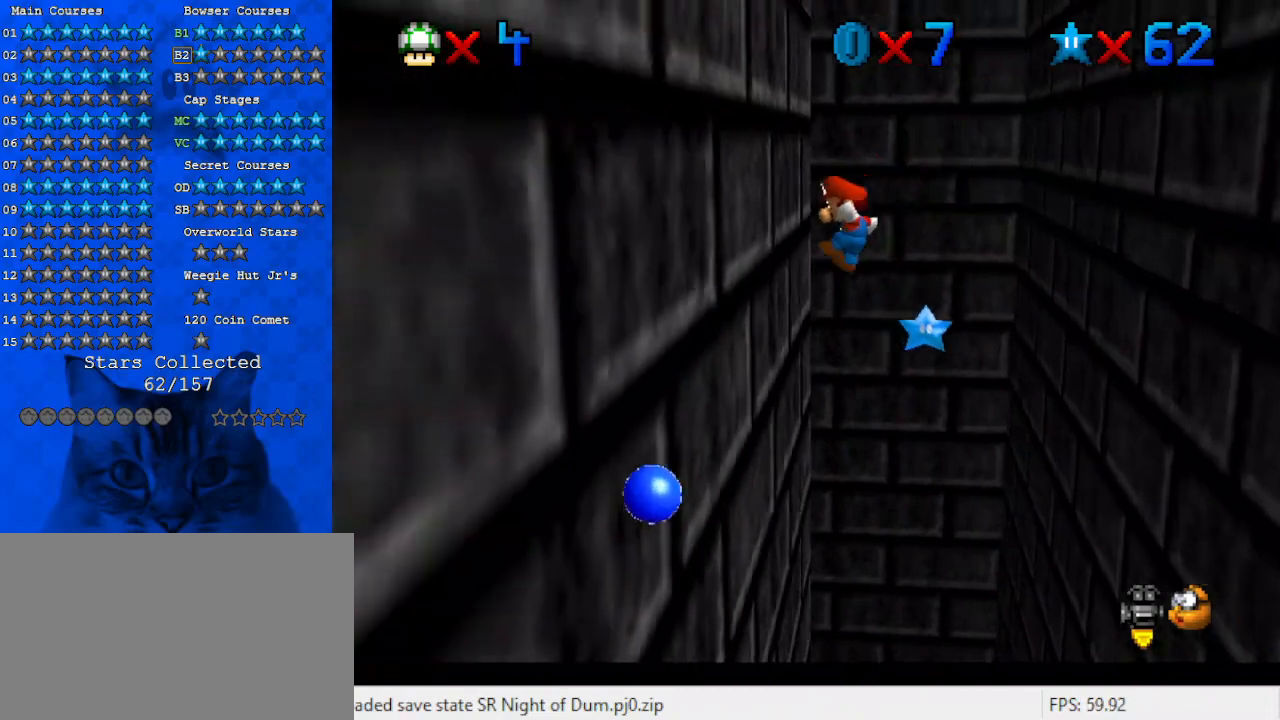
{"keys": ["right", "shift"], "events": [[67, "shift", "up"], [167, "left", "up"], [167, "right", "down"], [167, "shift", "down"]]}
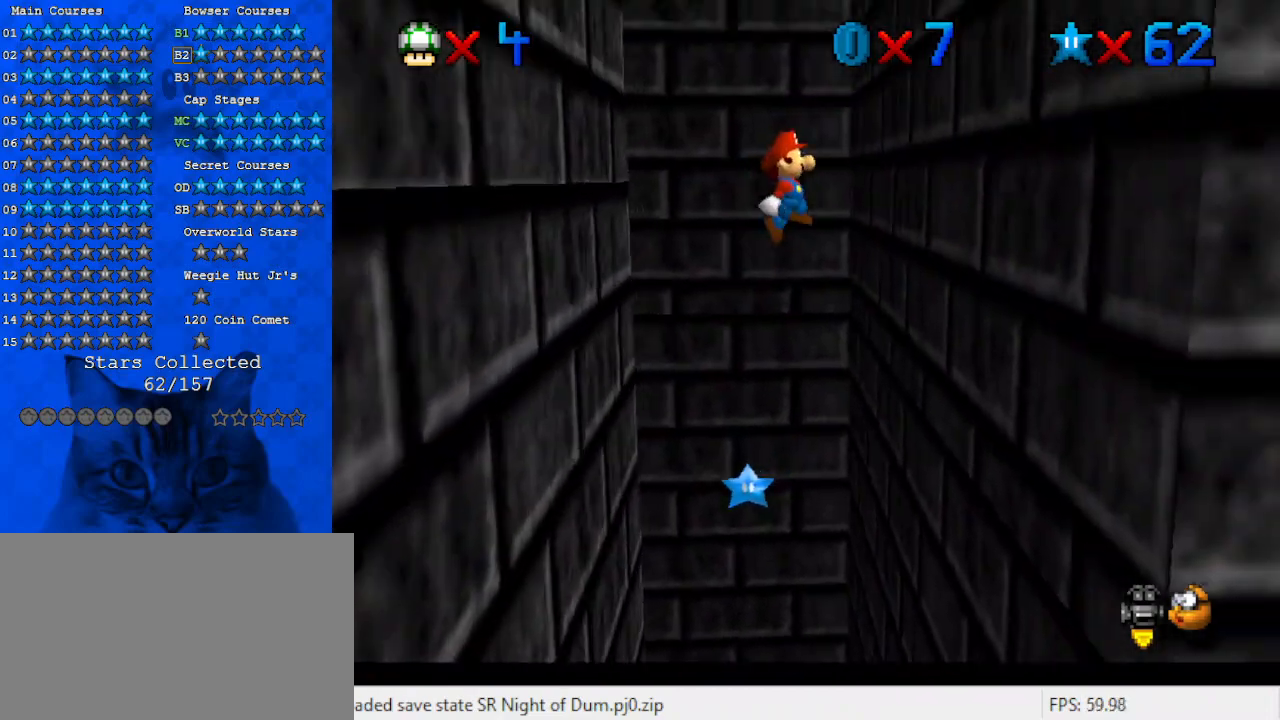
{"keys": ["left", "shift"], "events": [[267, "shift", "up"], [367, "left", "down"], [367, "shift", "down"], [400, "right", "up"]]}
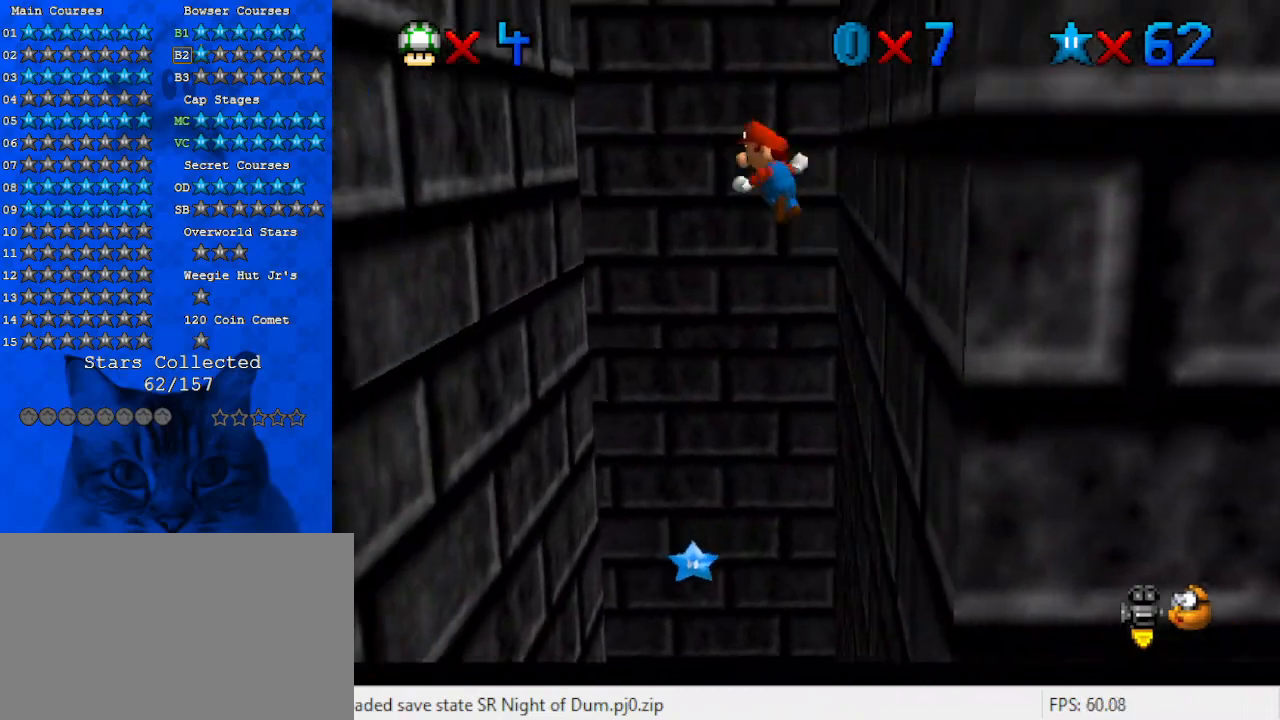
{"keys": ["left", "right"], "events": [[467, "shift", "up"], [500, "right", "down"]]}
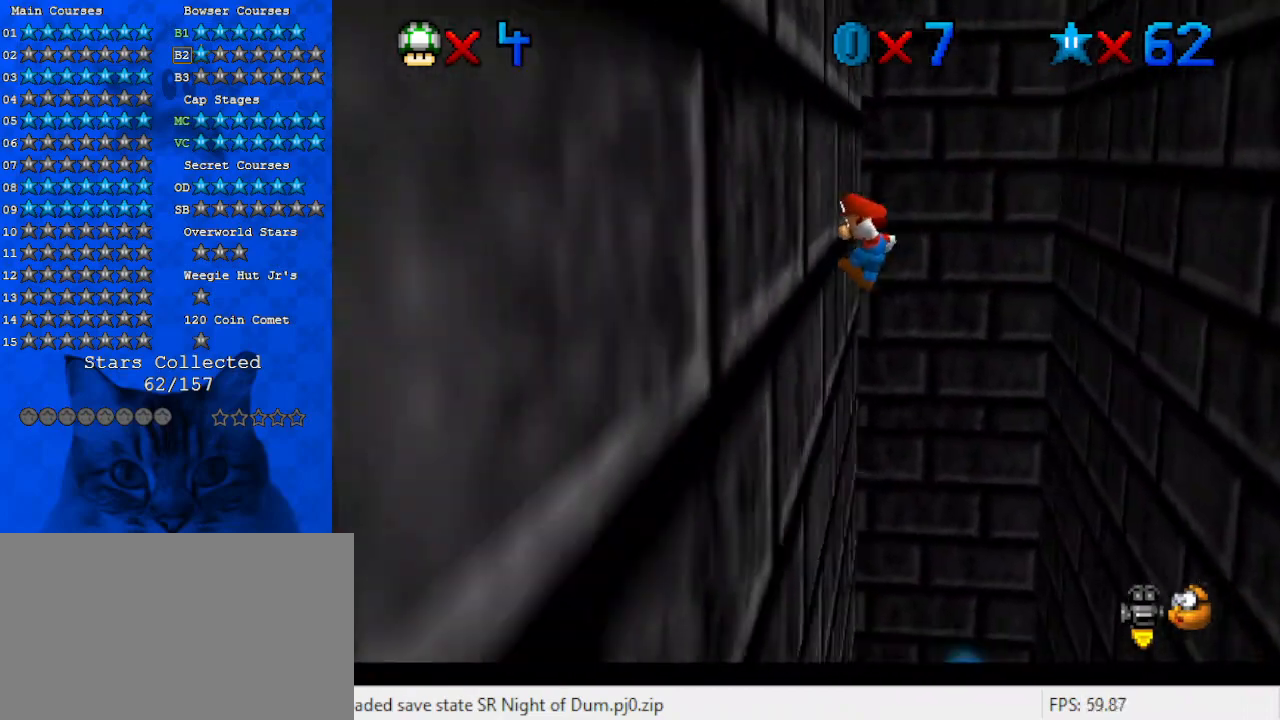
{"keys": ["right", "shift"], "events": [[67, "left", "up"], [100, "shift", "down"]]}
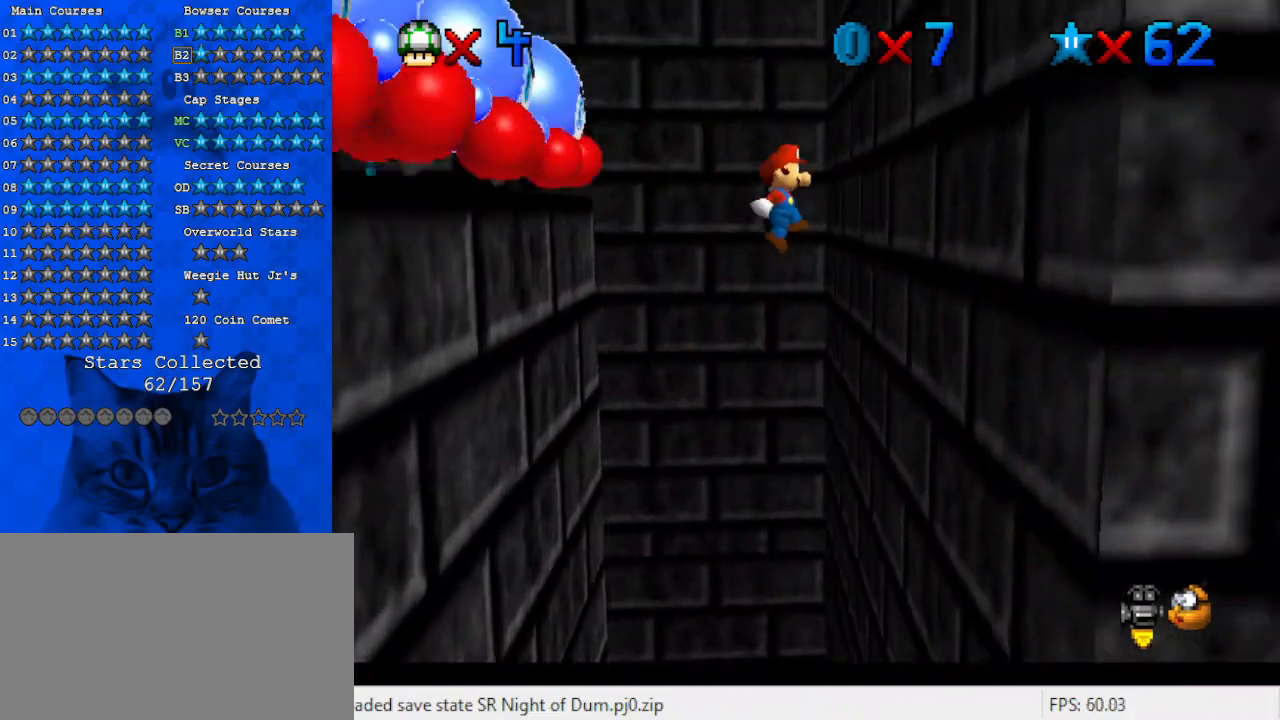
{"keys": ["left", "shift"], "events": [[200, "shift", "up"], [267, "left", "down"], [300, "right", "up"], [300, "shift", "down"]]}
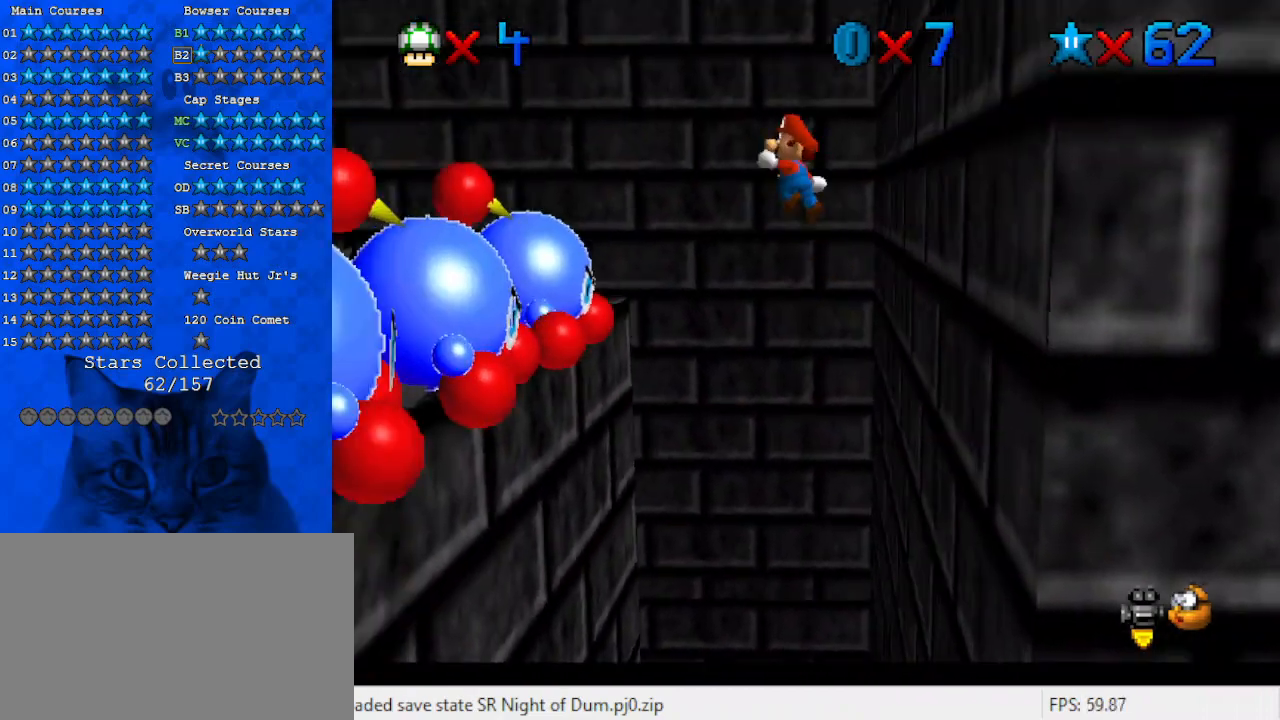
{"keys": ["left", "shift"], "events": []}
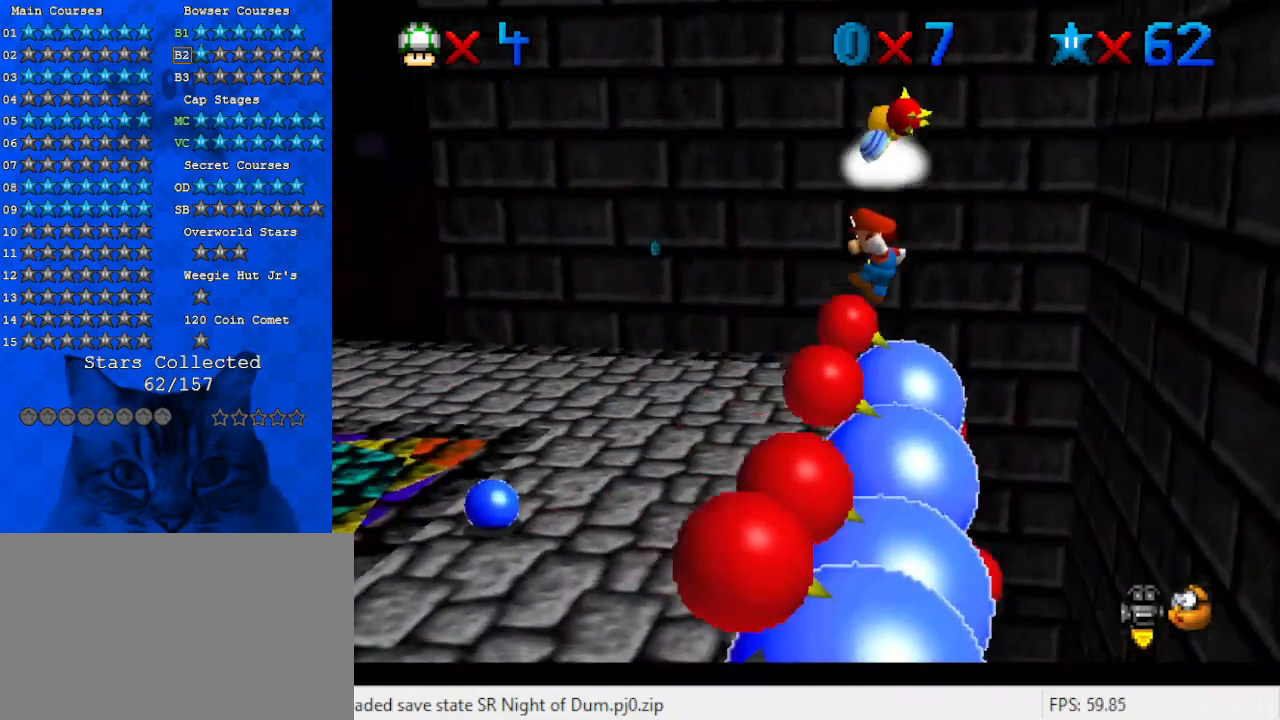
{"keys": ["left", "shift"], "events": [[233, "shift", "up"], [367, "shift", "down"]]}
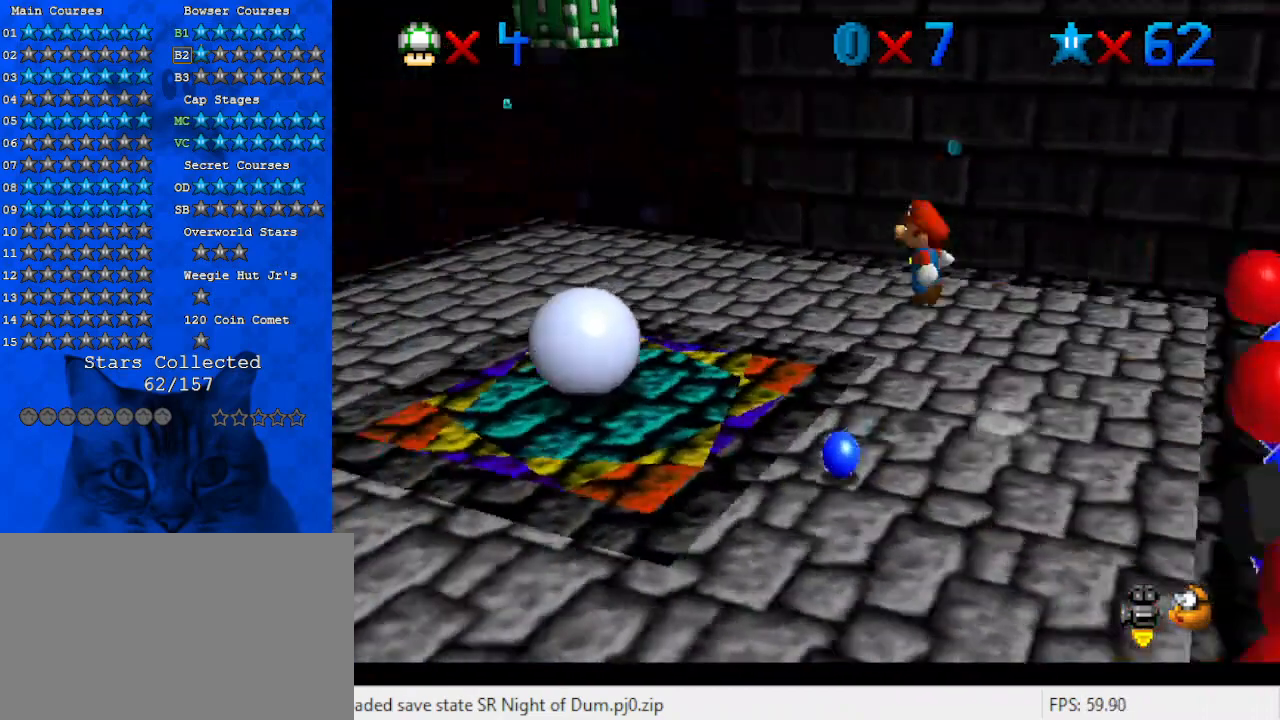
{"keys": ["ctrl", "left", "shift"], "events": [[33, "d", "down"], [100, "down", "down"], [200, "d", "up"], [200, "left", "up"], [433, "ctrl", "down"], [500, "down", "up"], [500, "left", "down"]]}
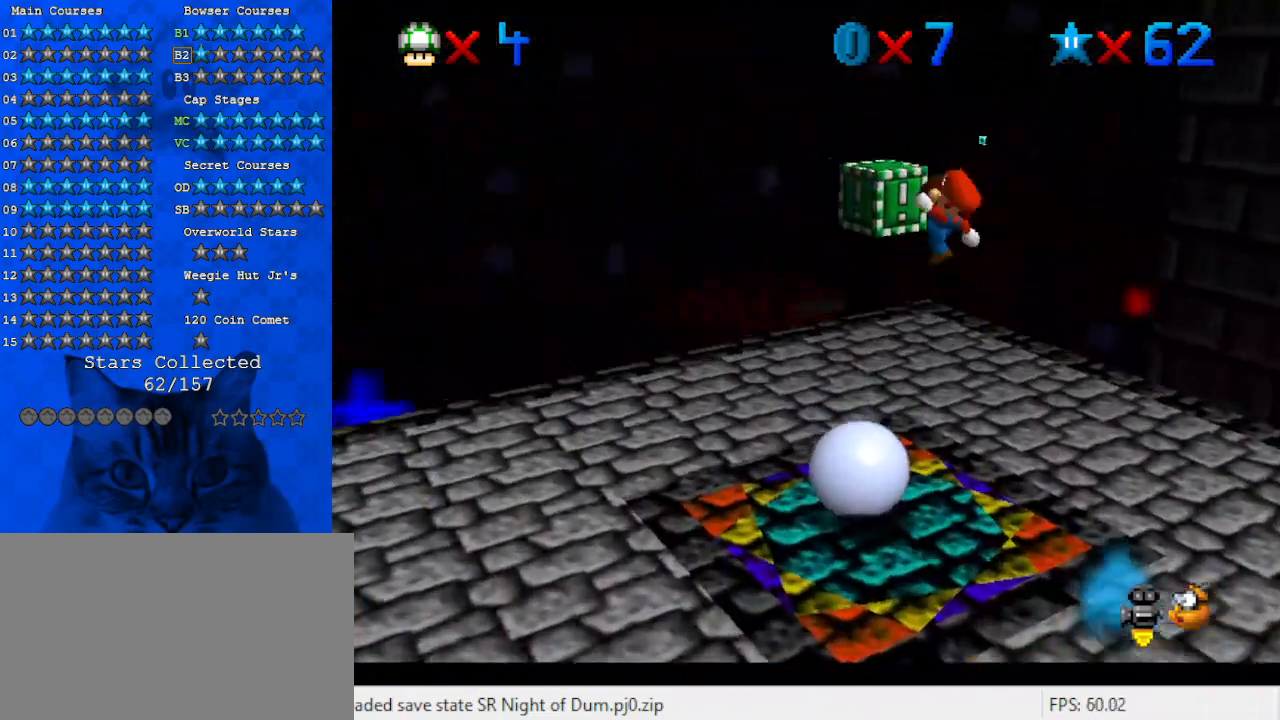
{"keys": ["left"], "events": [[67, "up", "down"], [133, "ctrl", "up"], [133, "left", "up"], [133, "shift", "up"], [300, "a", "down"], [367, "left", "down"], [500, "a", "up"], [500, "up", "up"]]}
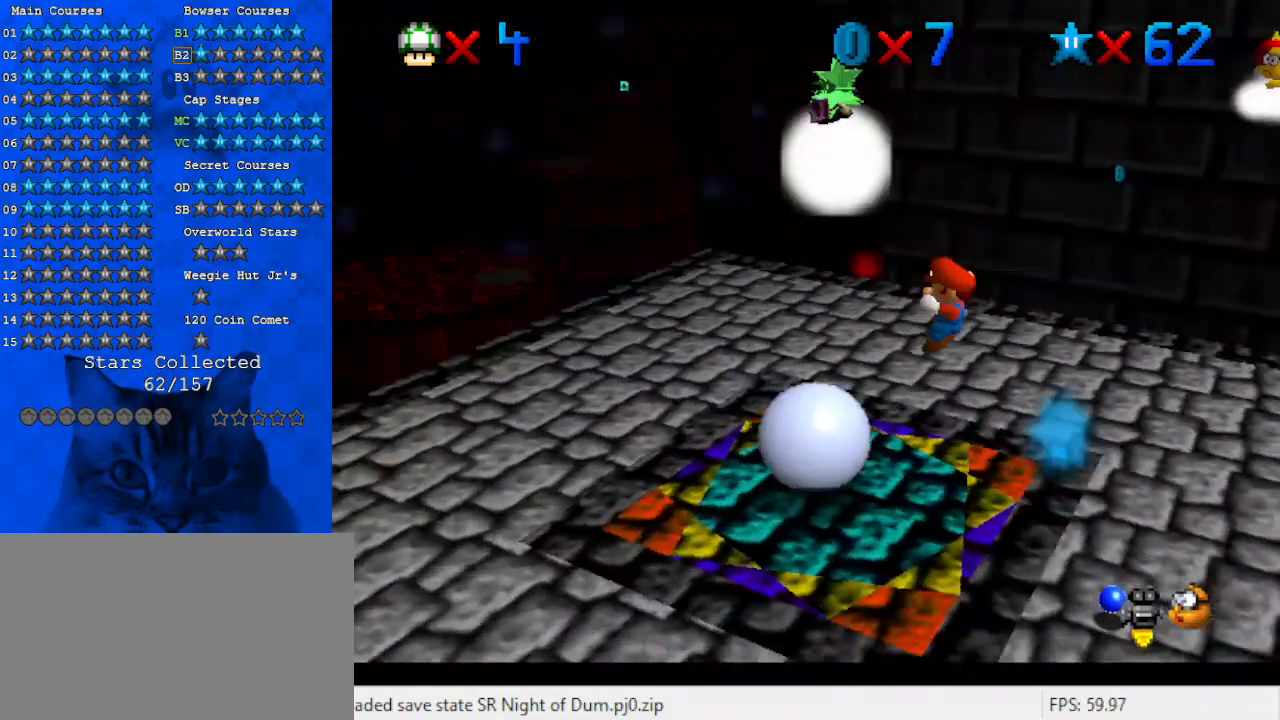
{"keys": ["ctrl", "left"], "events": [[100, "down", "down"], [233, "shift", "down"], [267, "down", "up"], [367, "shift", "up"], [467, "ctrl", "down"]]}
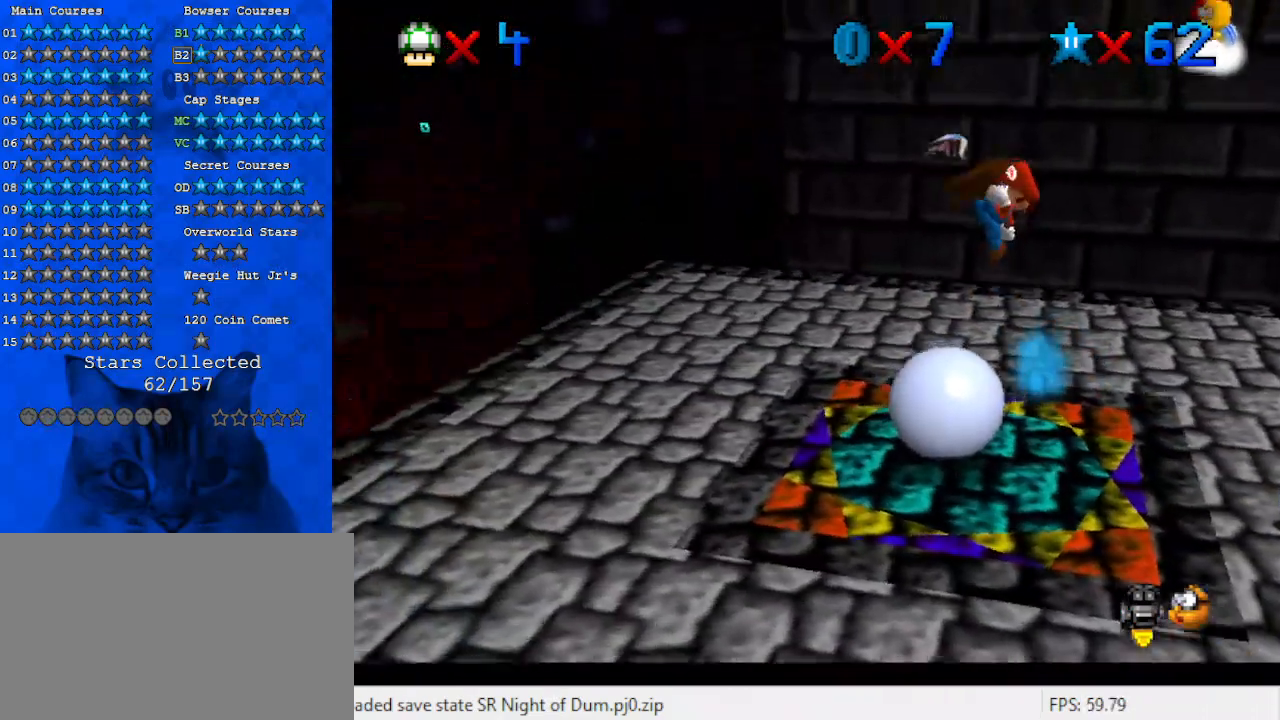
{"keys": ["left", "up"], "events": [[67, "ctrl", "up"], [167, "left", "up"], [200, "left", "down"], [233, "d", "down"], [400, "d", "up"], [433, "up", "down"]]}
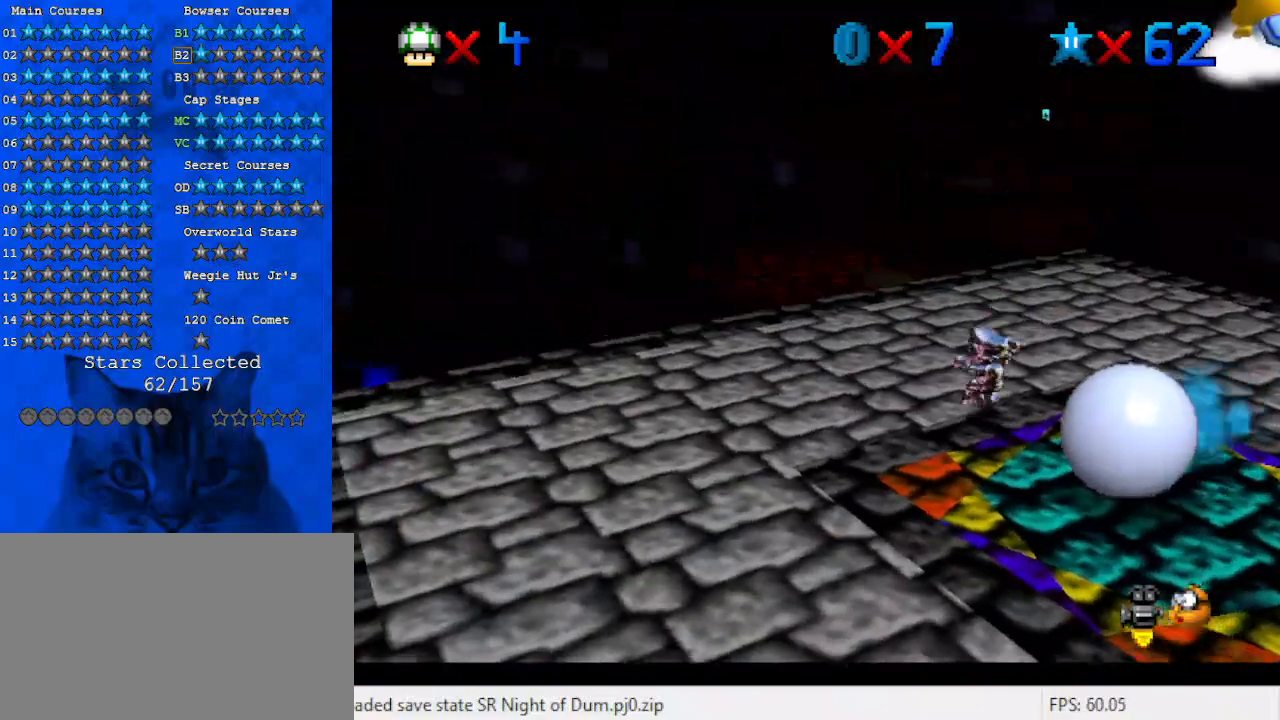
{"keys": ["shift", "up", "y"], "events": [[267, "y", "down"], [300, "shift", "down"], [433, "left", "up"]]}
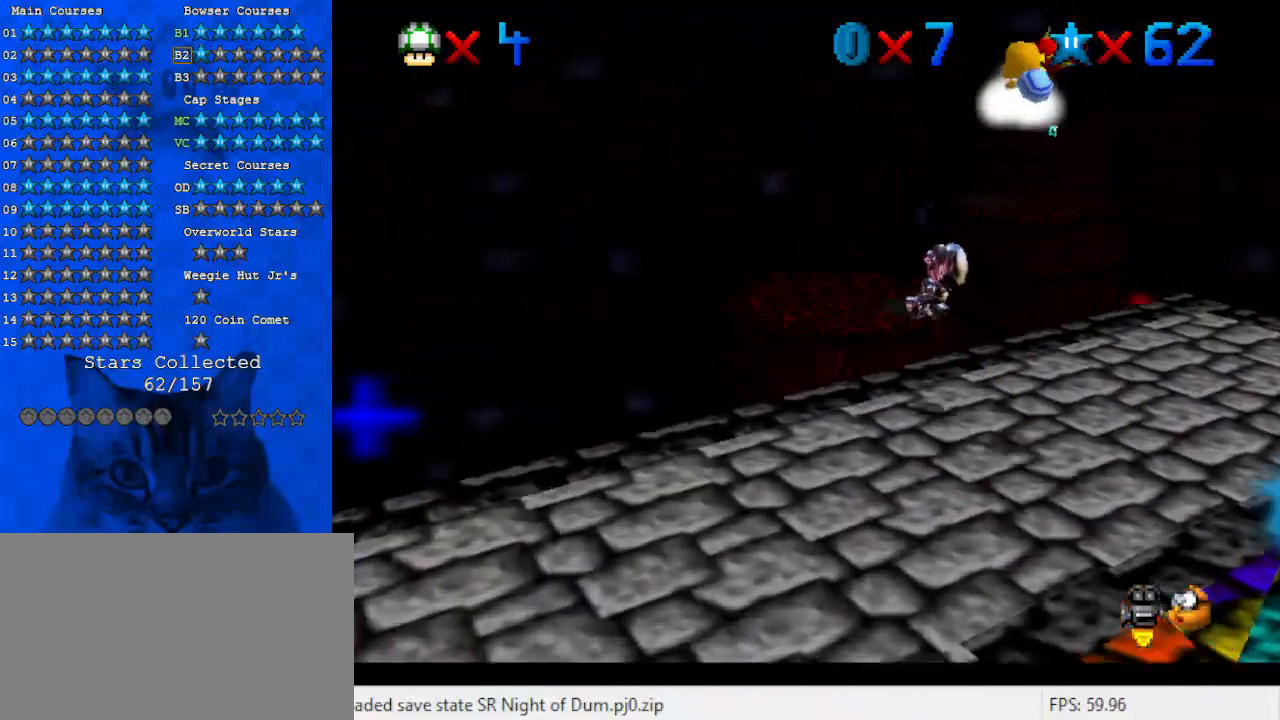
{"keys": ["right", "up"], "events": [[33, "right", "down"], [67, "shift", "up"], [67, "y", "up"]]}
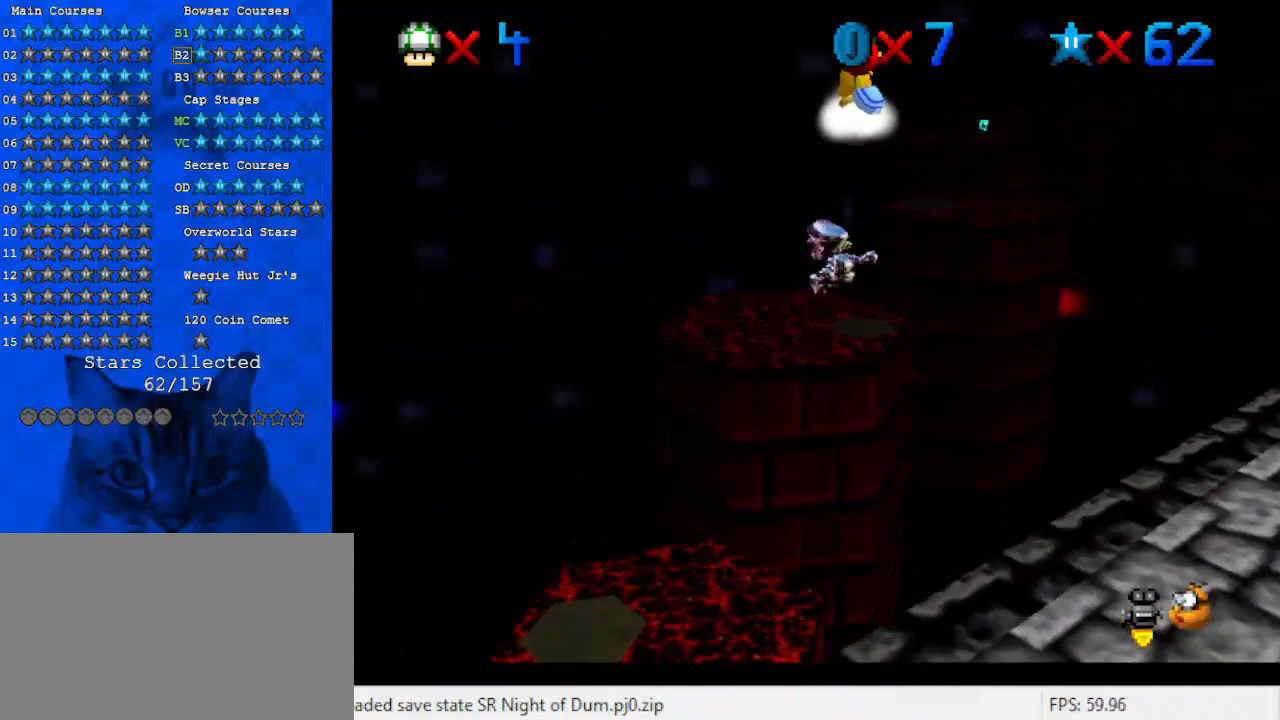
{"keys": ["a"], "events": [[267, "up", "up"], [467, "a", "down"], [500, "right", "up"]]}
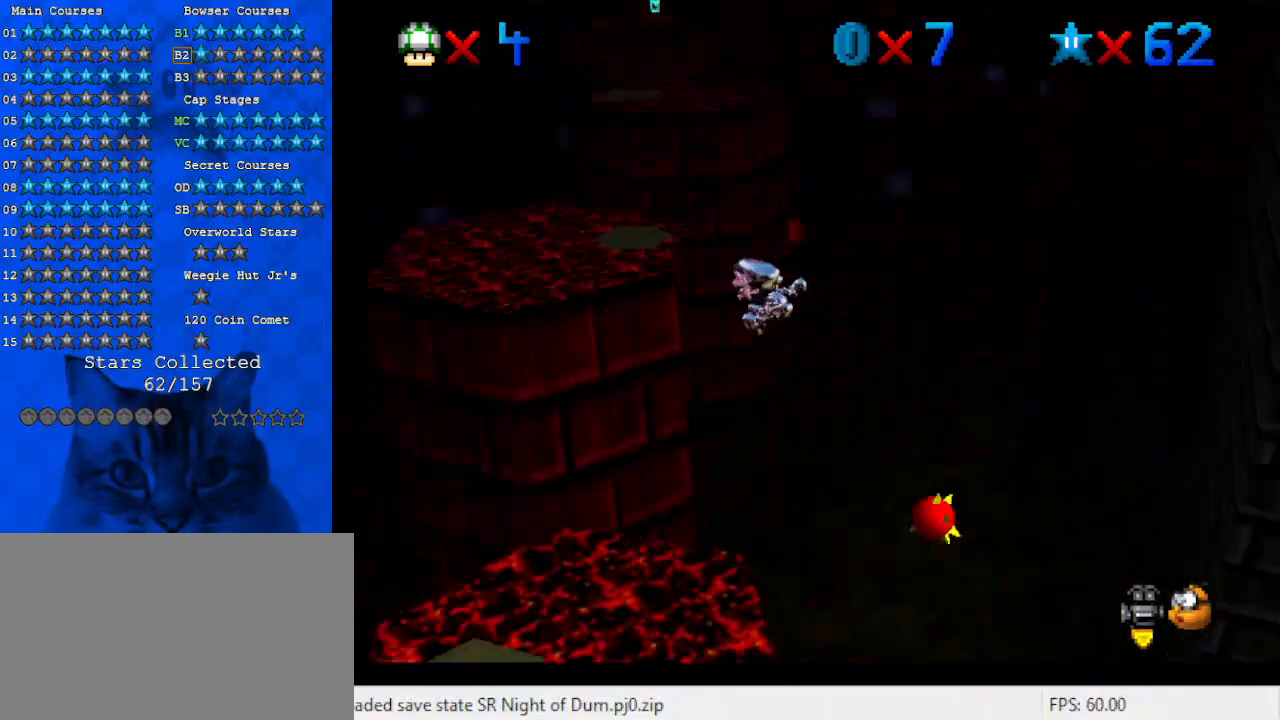
{"keys": ["right"], "events": [[100, "a", "up"], [400, "right", "down"]]}
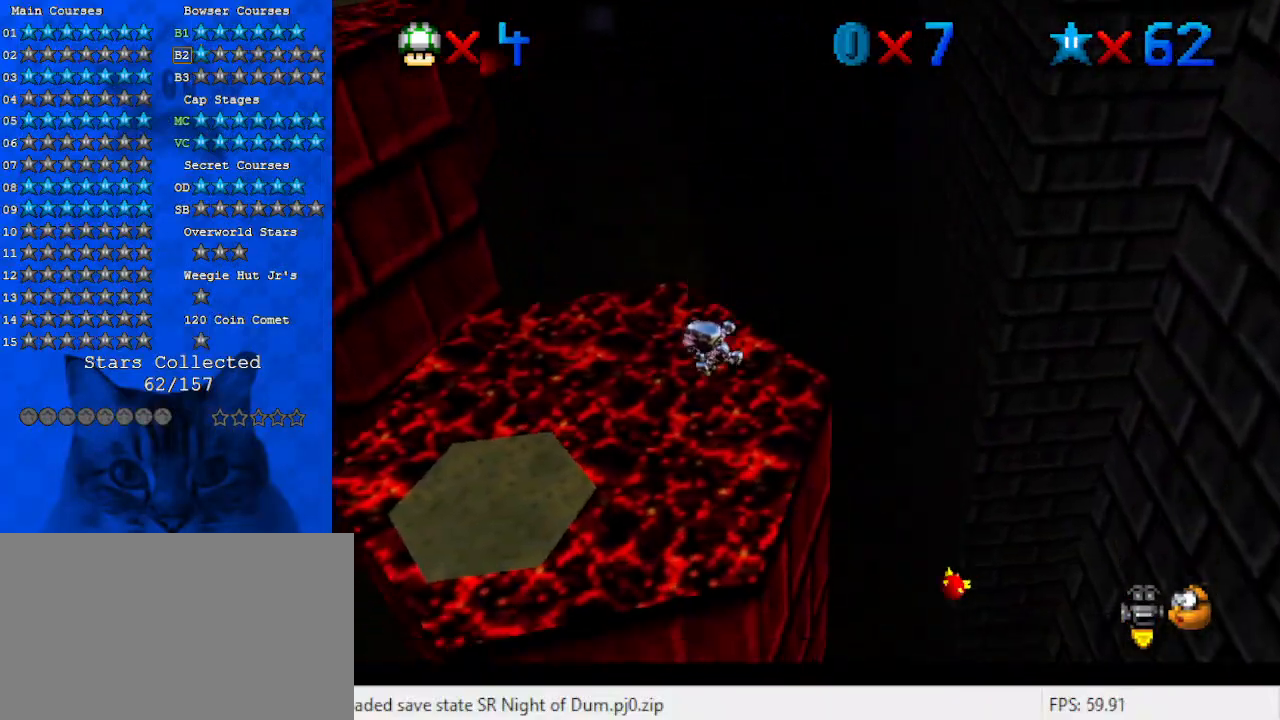
{"keys": ["left", "up"], "events": [[167, "right", "up"], [300, "d", "down"], [367, "left", "down"], [367, "up", "down"], [467, "d", "up"]]}
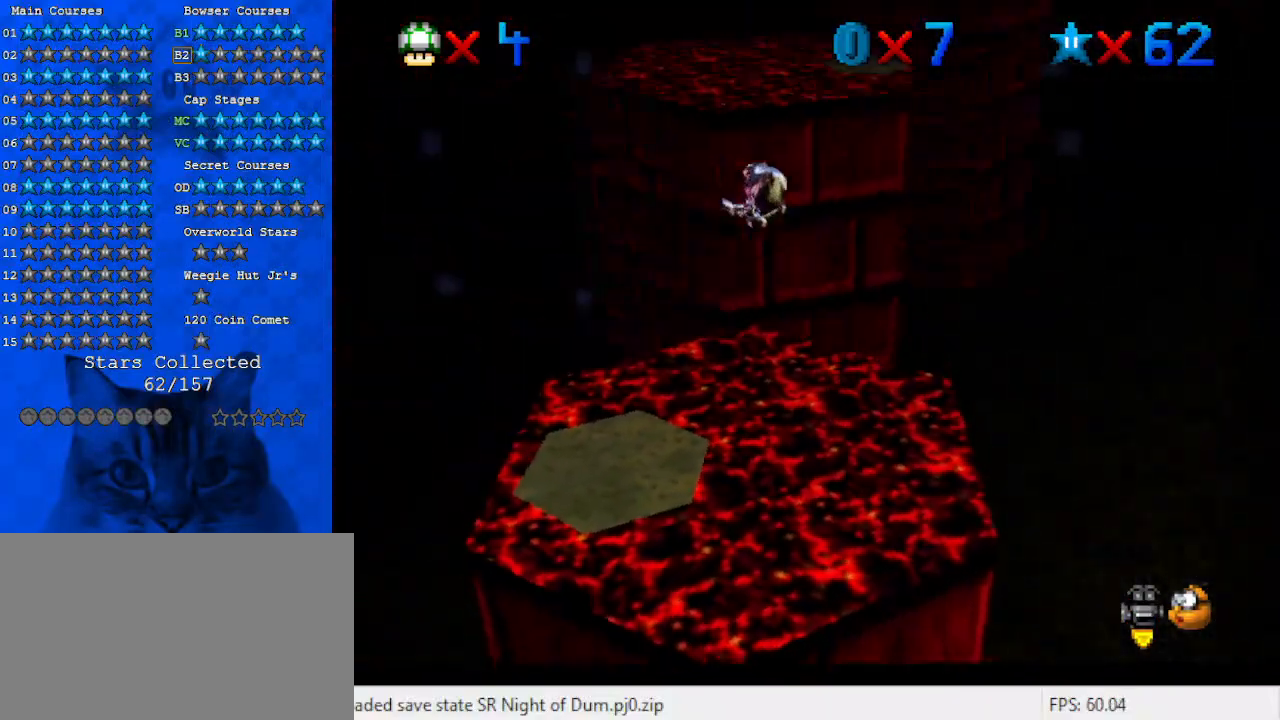
{"keys": ["right", "up"], "events": [[100, "left", "up"], [133, "up", "up"], [233, "up", "down"], [467, "right", "down"]]}
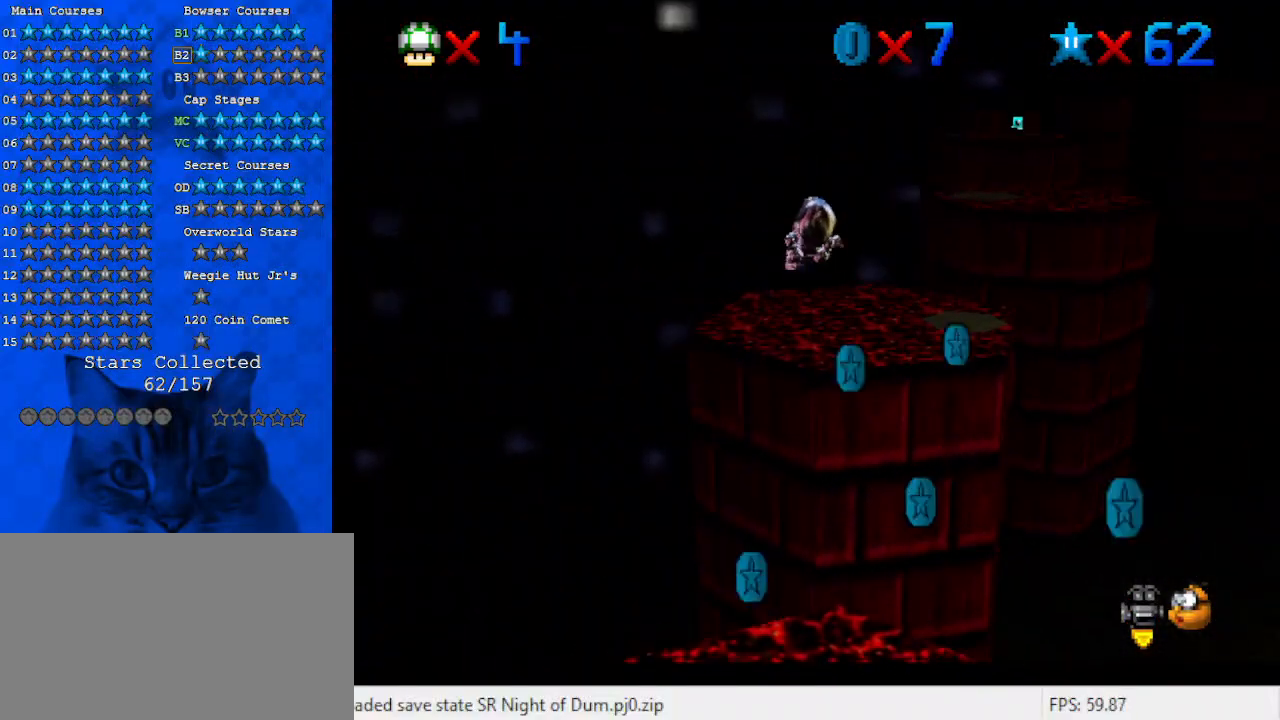
{"keys": ["right", "up"], "events": [[233, "right", "up"], [233, "up", "up"], [367, "up", "down"], [467, "right", "down"]]}